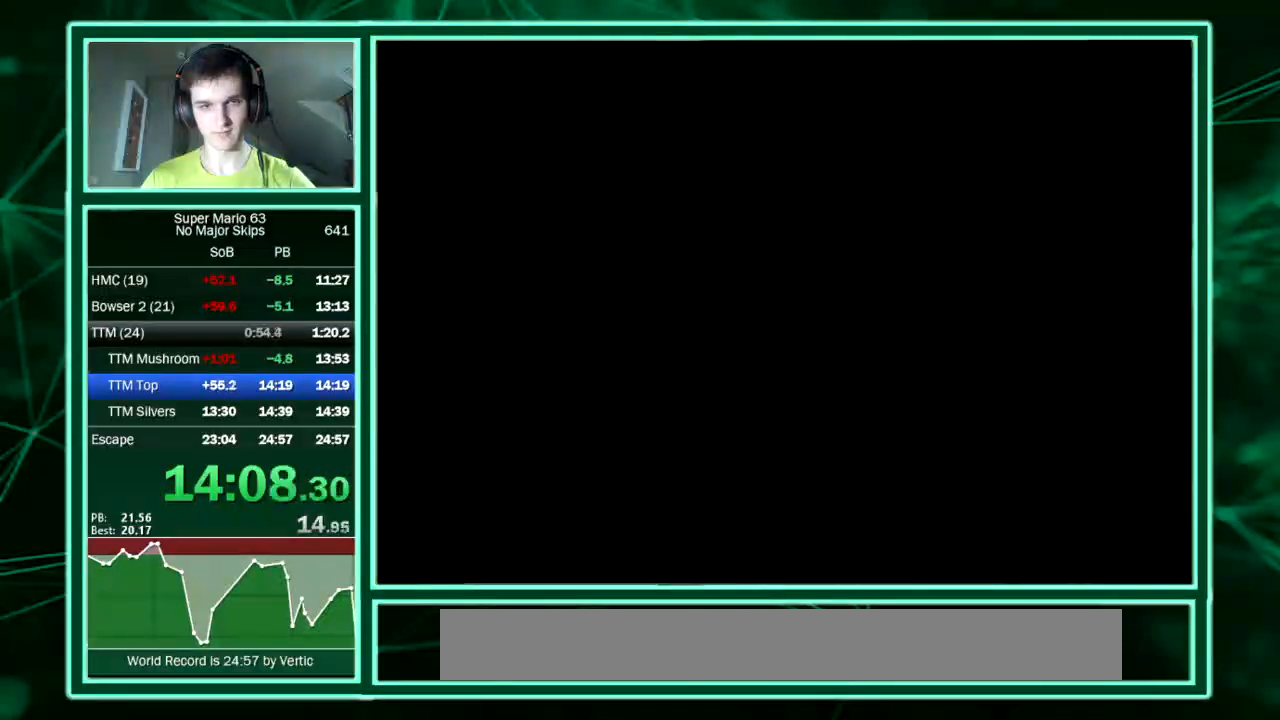
Gameplay with keyboard; each line is a JSON object with the keys held at the frame after it. "events" lists presses ("down") and releases ("up") of "down", "equals", "left", "minus", "p", "right", "semicolon", "shift", "up", "x" and "z" between this image and that frame as [ms after this image, input, new state], when the widget could be followed in between. No other keys are recorded. Mouse input is not recorded. Not read: c.
{"keys": ["left", "up"], "events": [[303, "left", "up"], [303, "right", "down"], [404, "left", "down"], [438, "right", "up"]]}
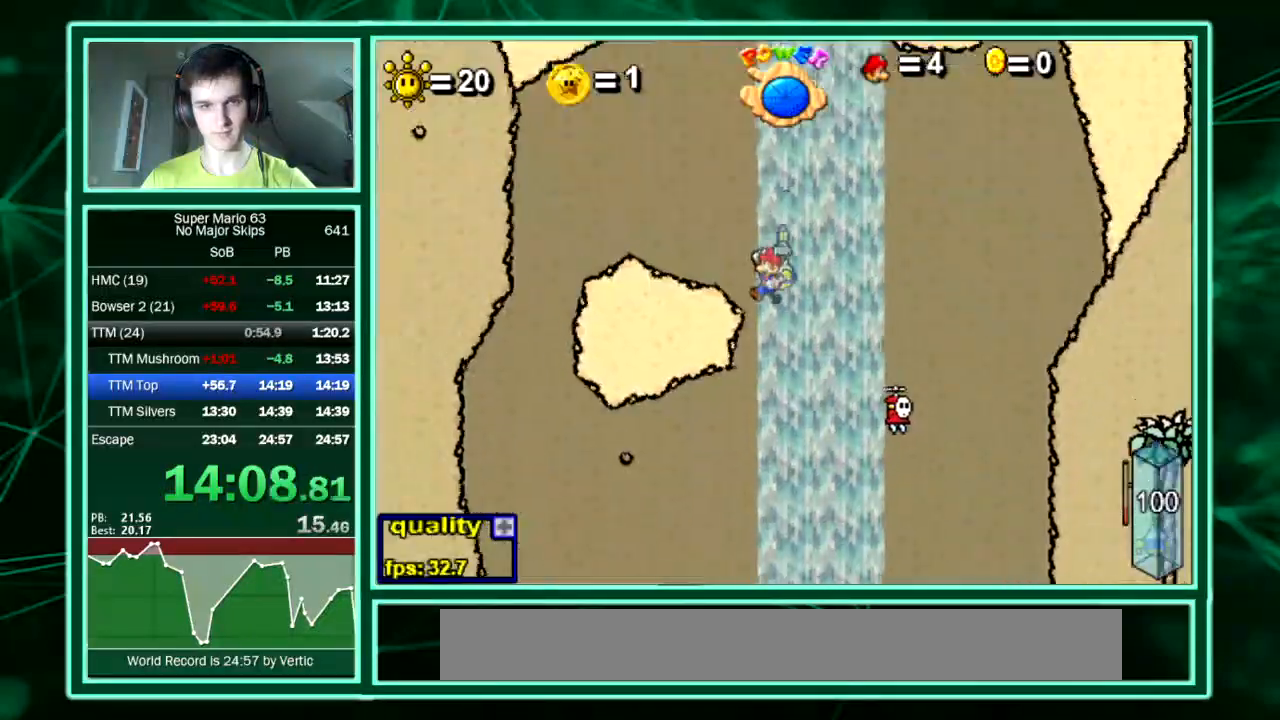
{"keys": ["left"], "events": [[67, "up", "up"]]}
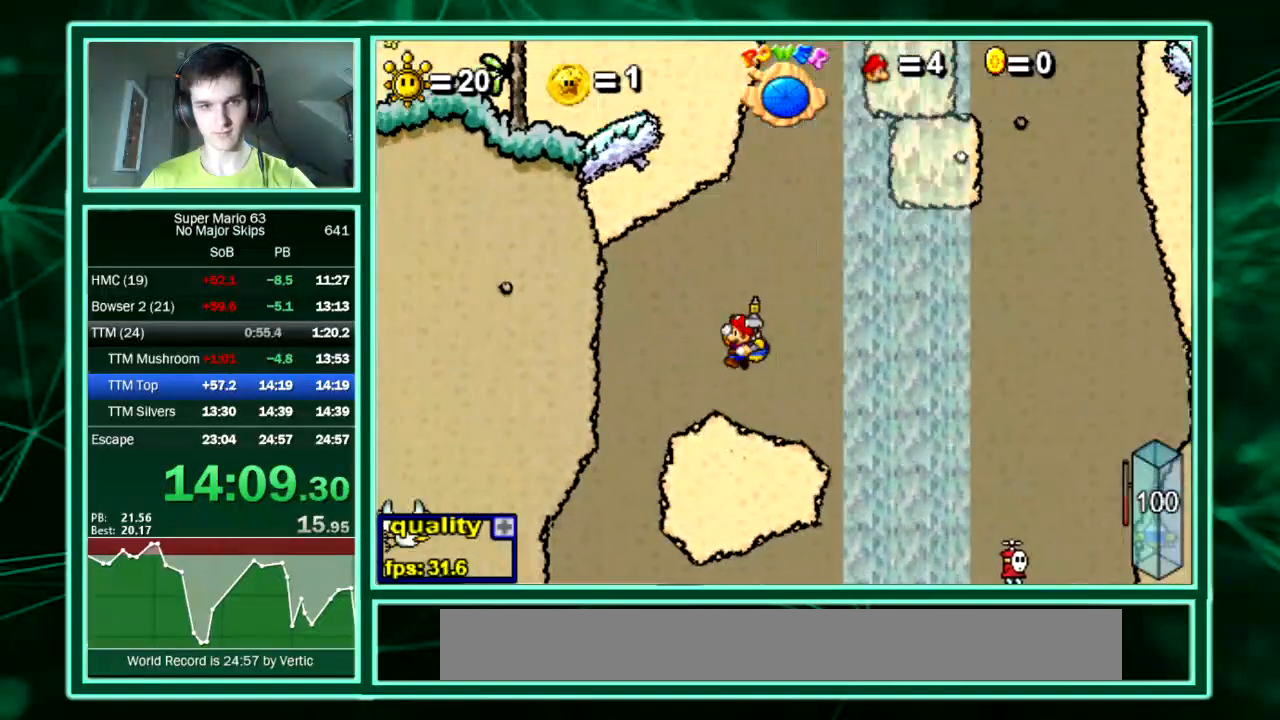
{"keys": ["up"], "events": [[34, "right", "down"], [101, "left", "up"], [168, "right", "up"], [269, "up", "down"]]}
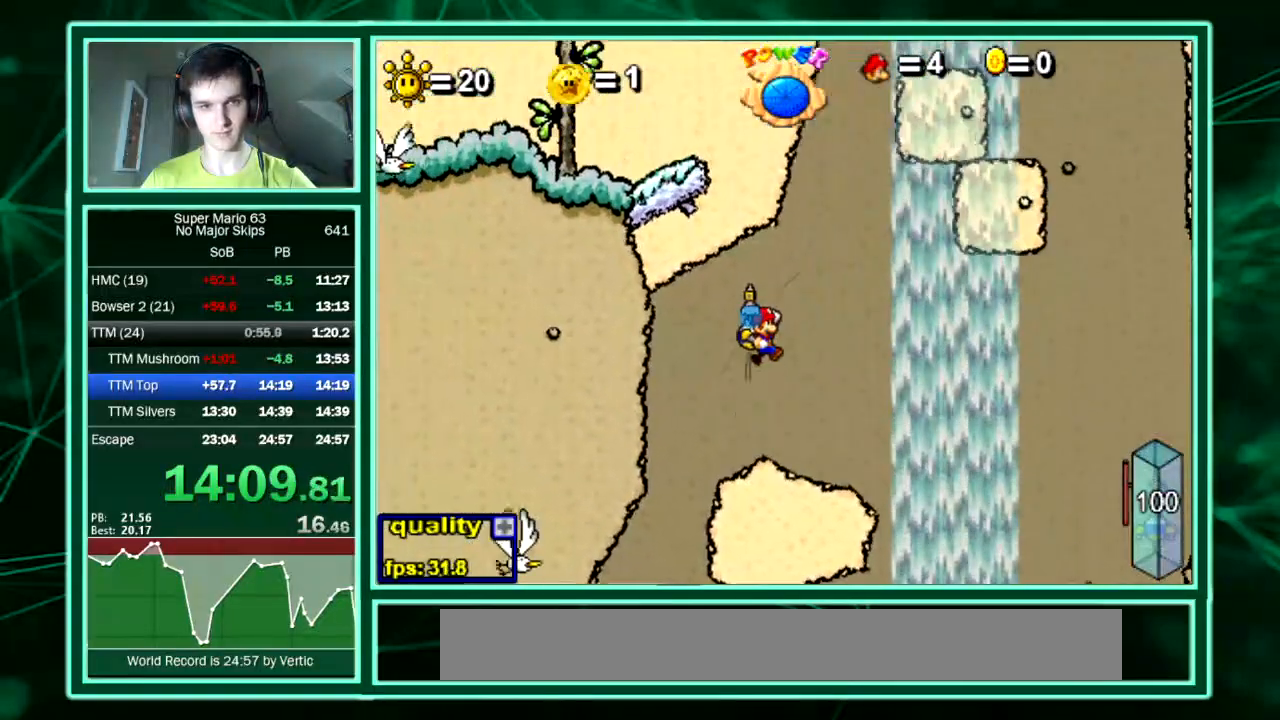
{"keys": ["right", "up"], "events": [[303, "right", "down"]]}
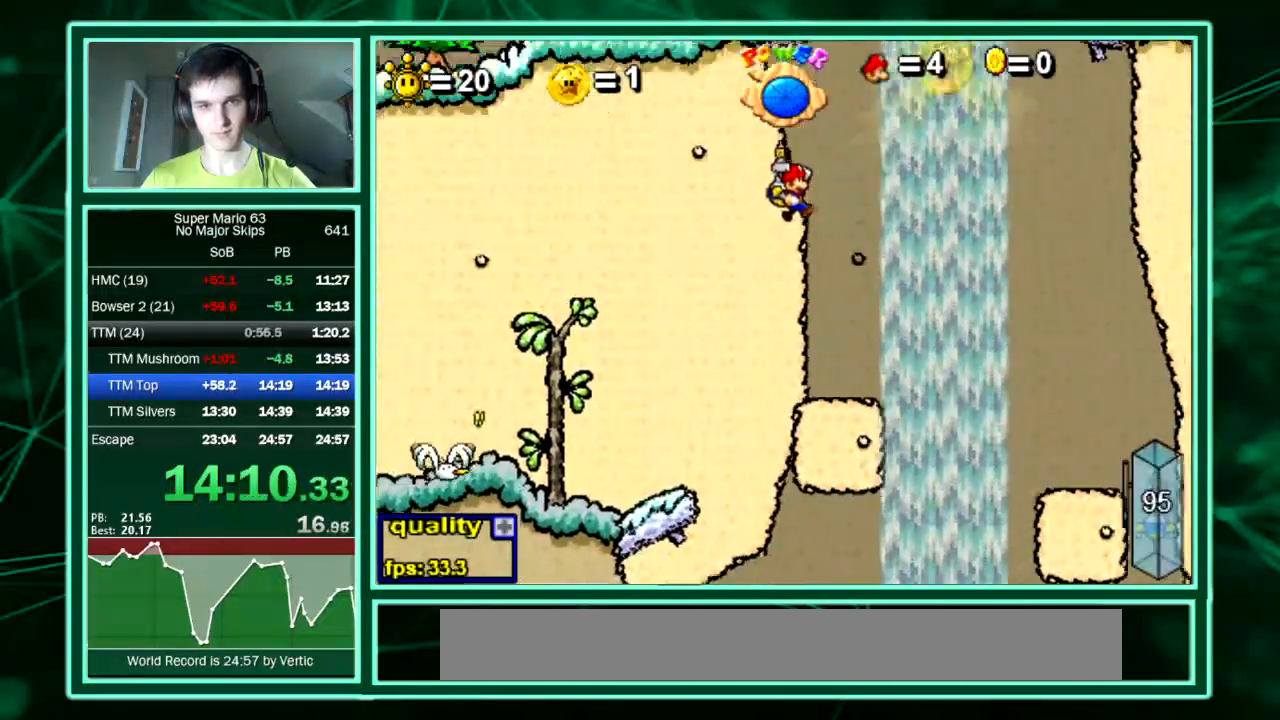
{"keys": ["right", "up"], "events": []}
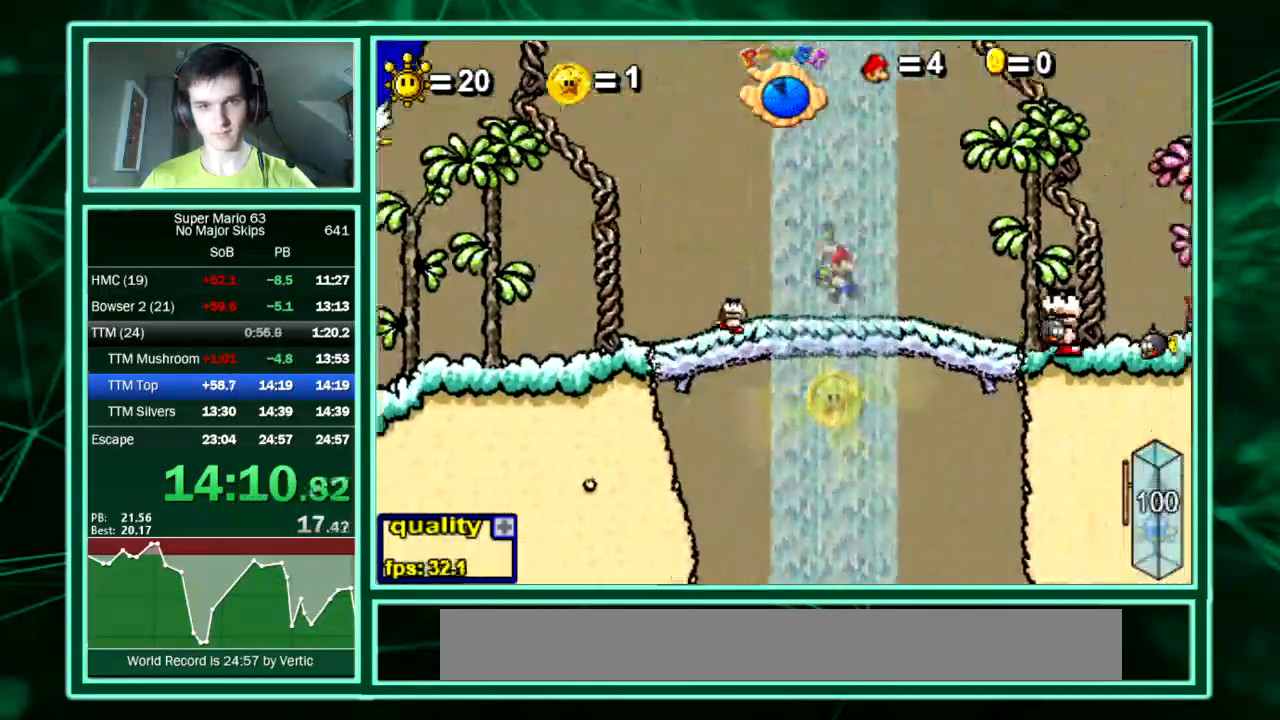
{"keys": ["left", "up"], "events": [[101, "left", "down"], [101, "right", "up"], [101, "up", "up"], [336, "up", "down"]]}
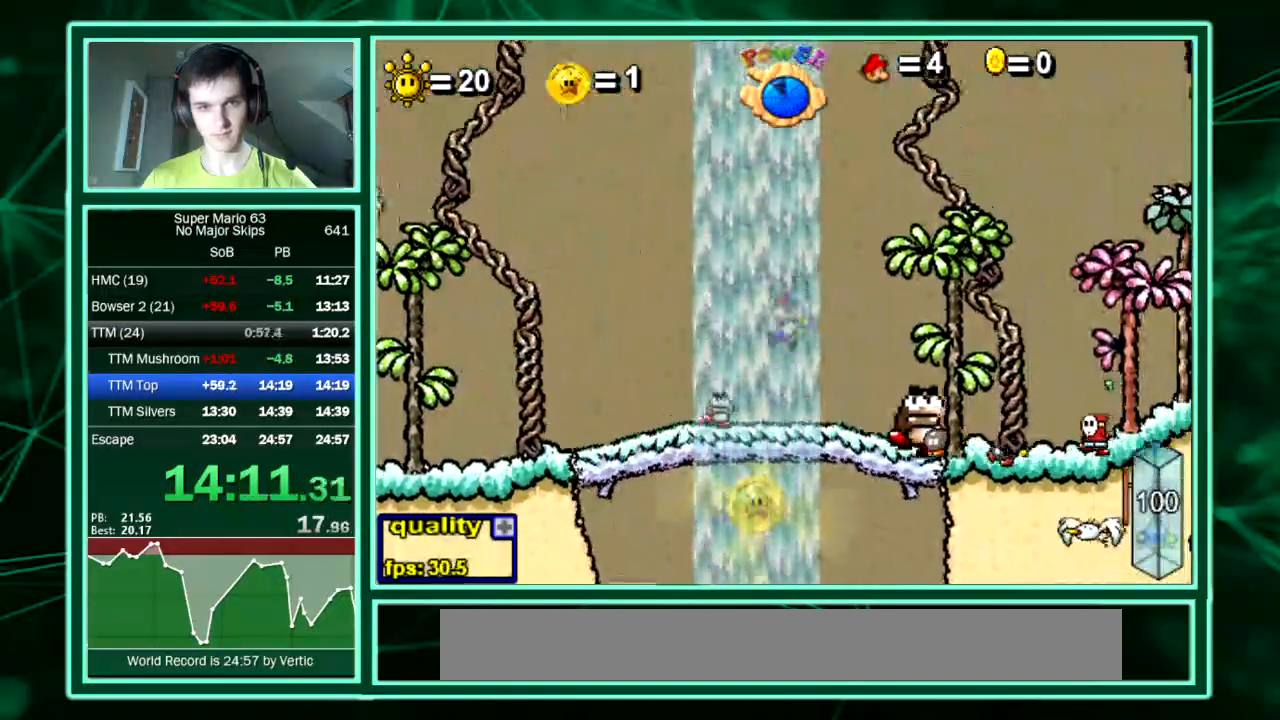
{"keys": ["left", "up"], "events": [[168, "left", "up"], [168, "right", "down"], [202, "right", "up"], [404, "left", "down"]]}
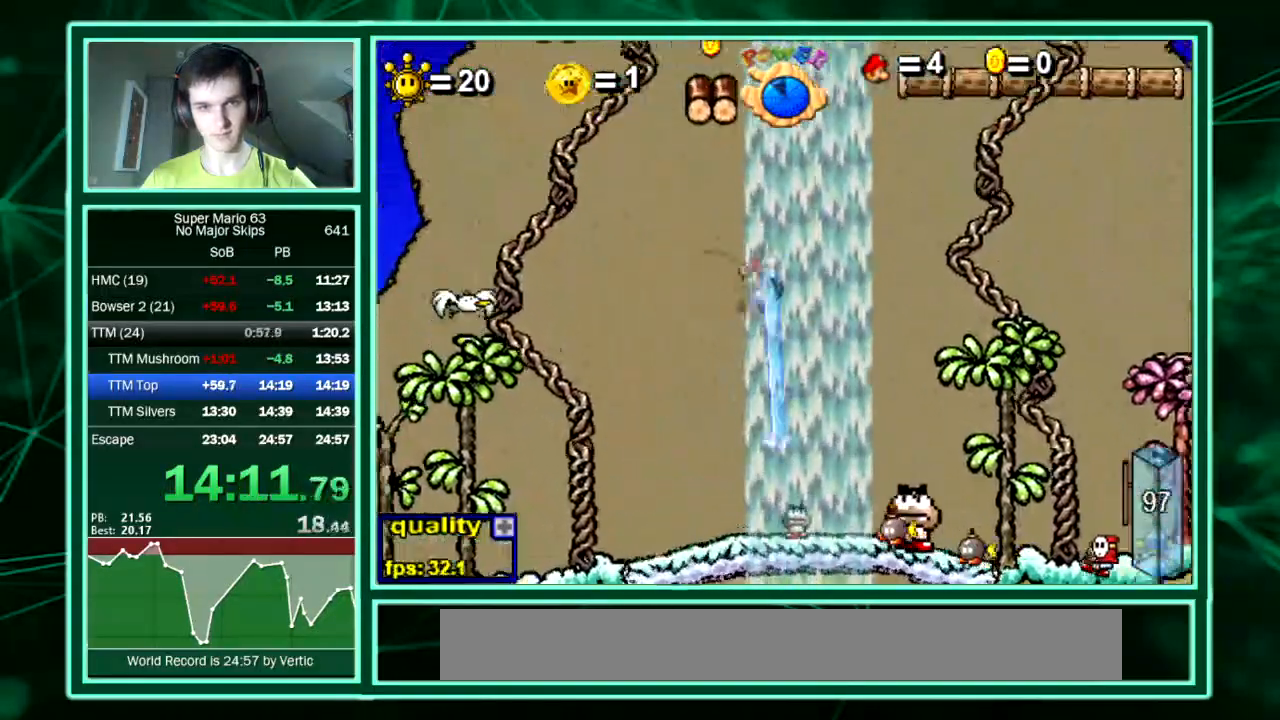
{"keys": ["left", "up"], "events": [[67, "left", "up"], [134, "right", "down"], [202, "right", "up"], [302, "left", "down"]]}
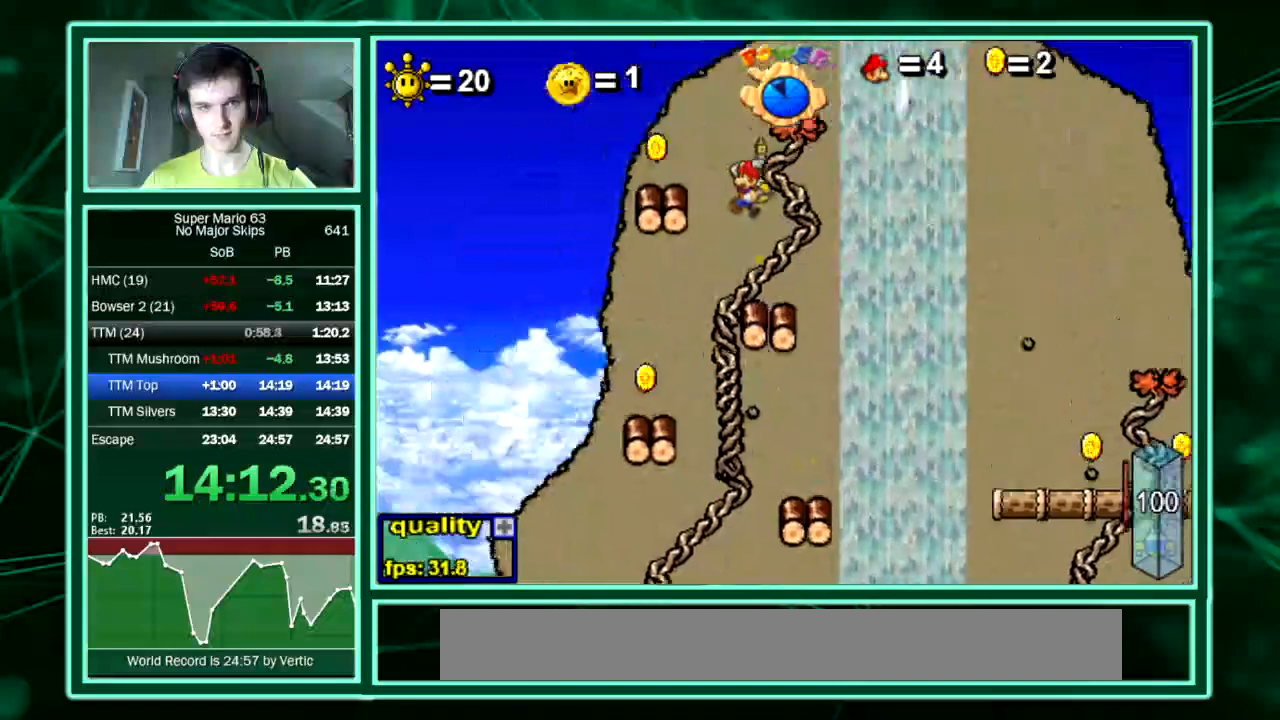
{"keys": ["right"], "events": [[235, "right", "down"], [269, "left", "up"], [404, "up", "up"]]}
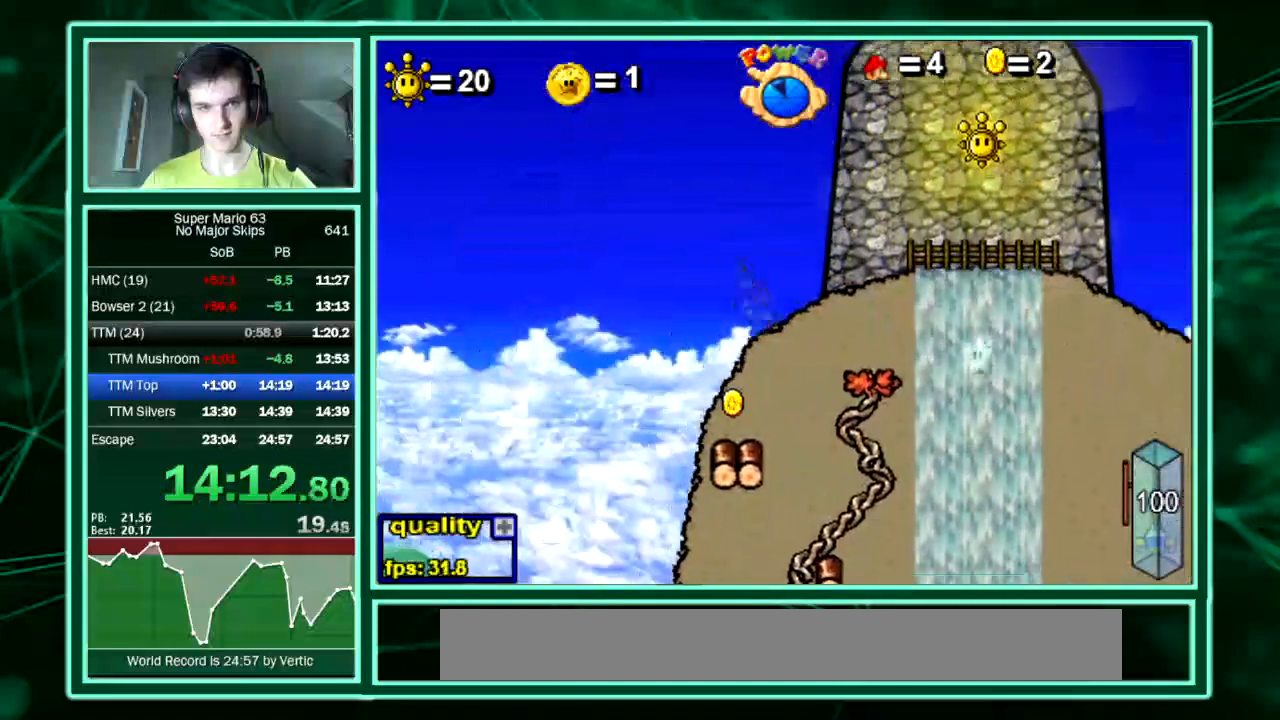
{"keys": ["left"], "events": [[101, "up", "down"], [337, "shift", "down"], [337, "z", "down"], [404, "left", "down"], [404, "right", "up"], [404, "up", "up"], [437, "shift", "up"], [437, "z", "up"]]}
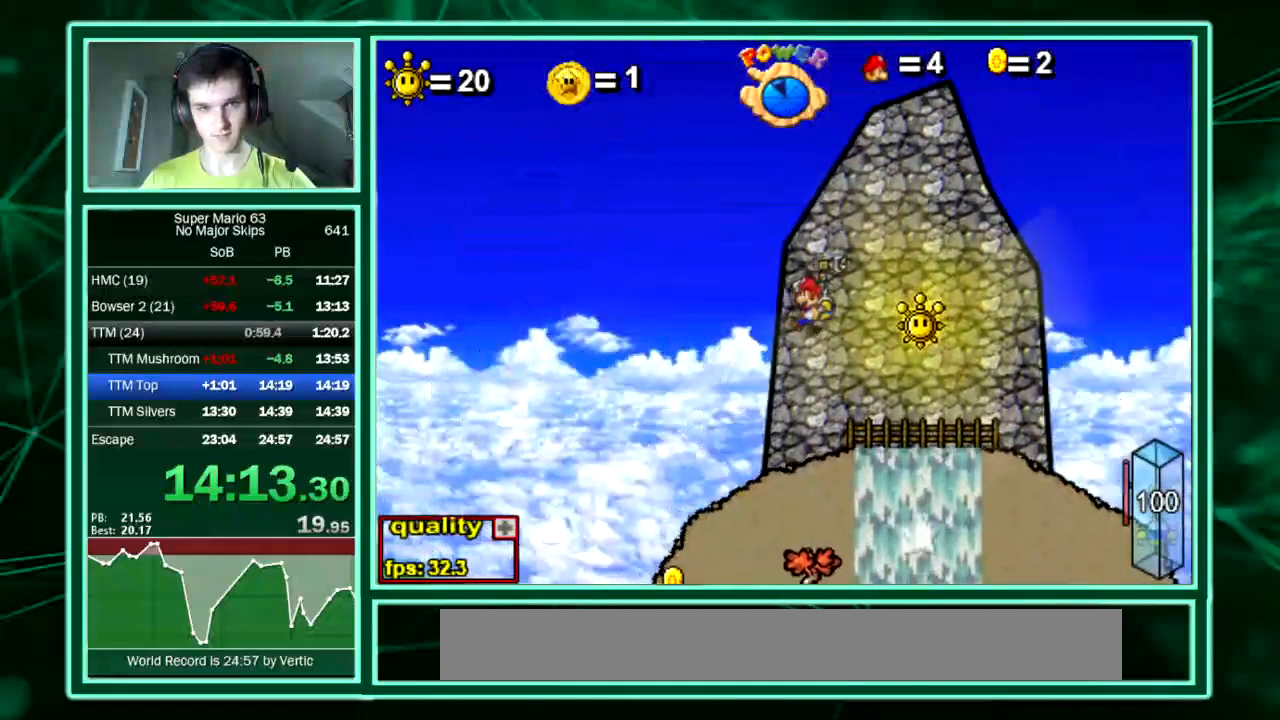
{"keys": ["right"], "events": [[33, "left", "up"], [201, "right", "down"]]}
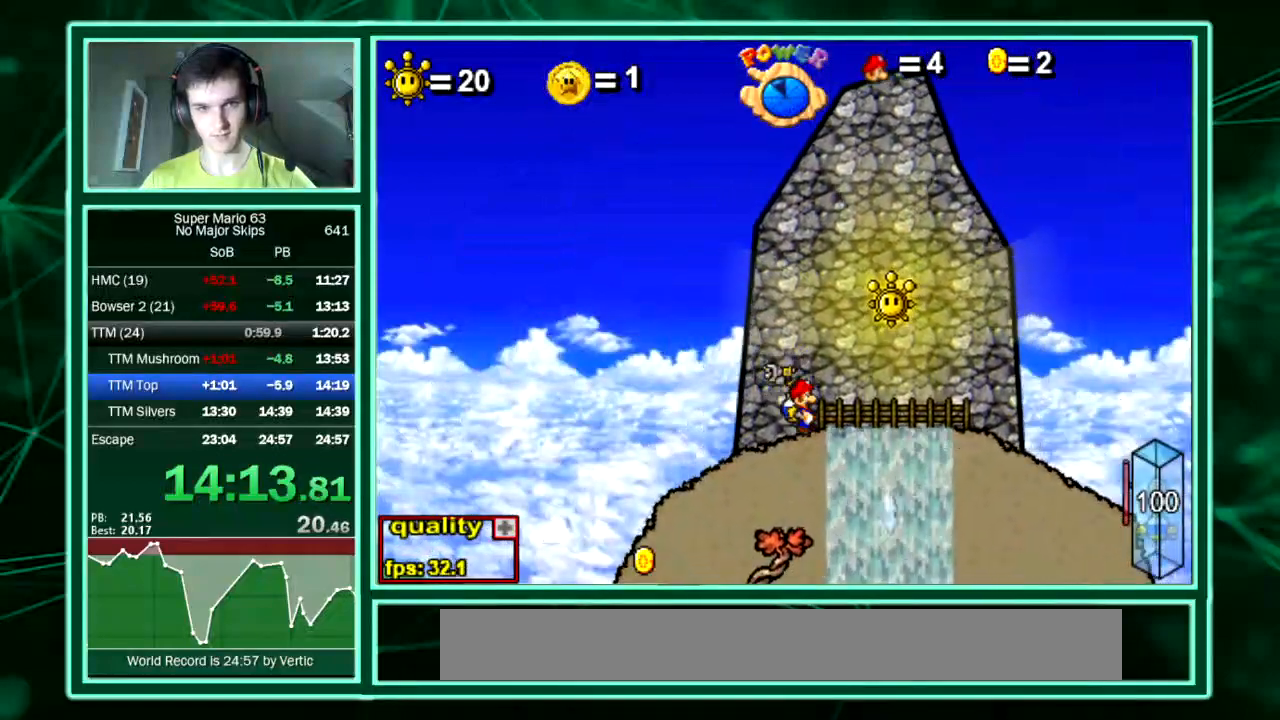
{"keys": ["minus", "right"], "events": [[67, "up", "down"], [202, "minus", "down"], [303, "minus", "up"], [437, "minus", "down"], [471, "up", "up"]]}
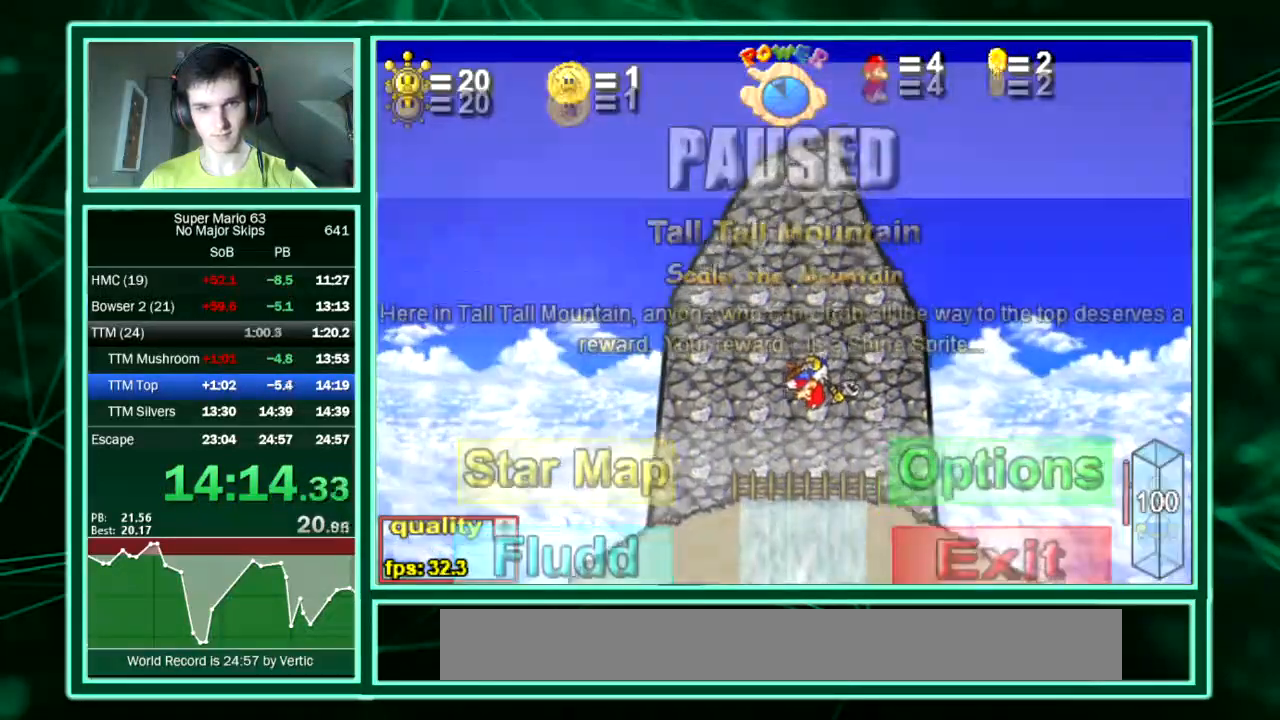
{"keys": ["right"], "events": [[34, "minus", "up"], [68, "down", "down"], [437, "down", "up"]]}
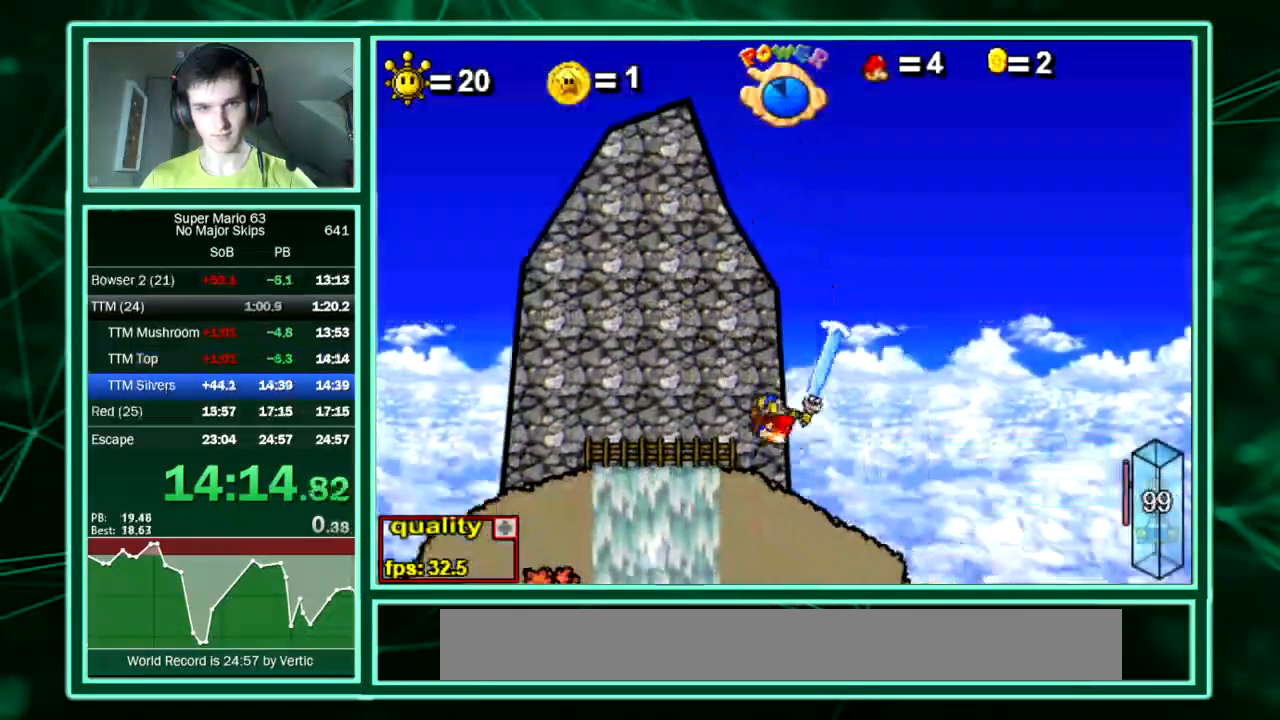
{"keys": ["right"], "events": [[100, "up", "down"], [369, "up", "up"]]}
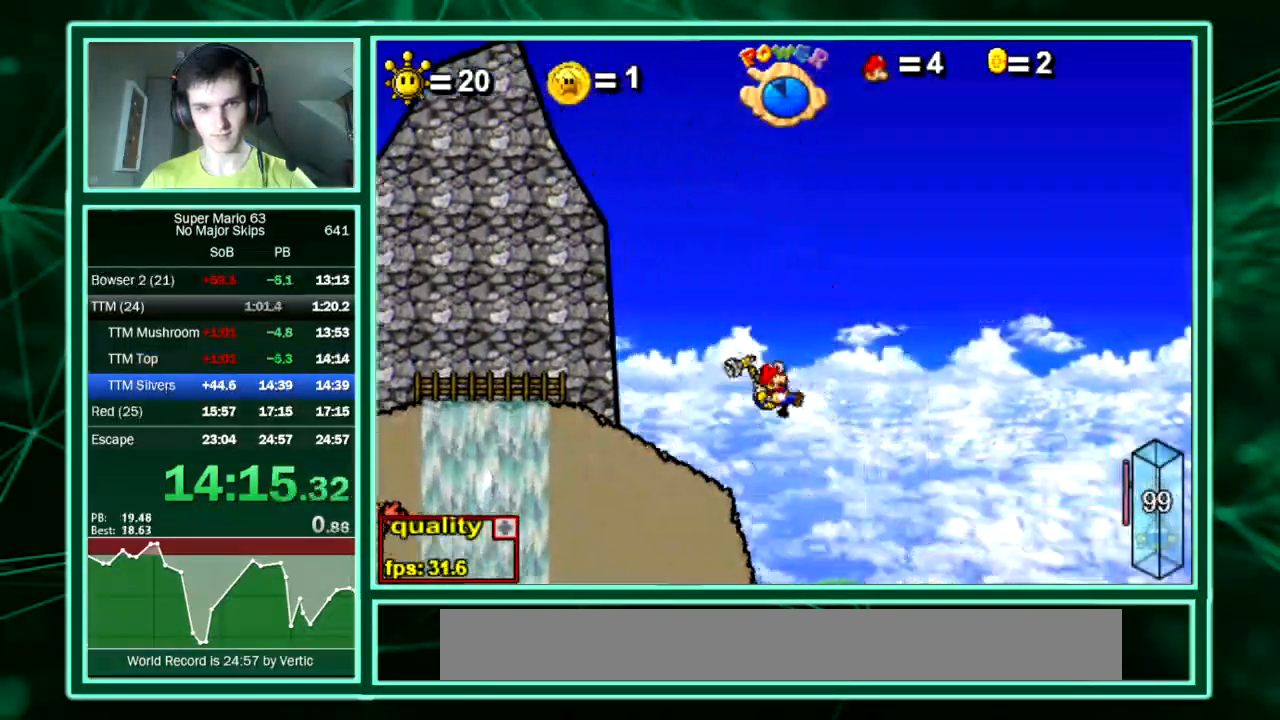
{"keys": ["right"], "events": []}
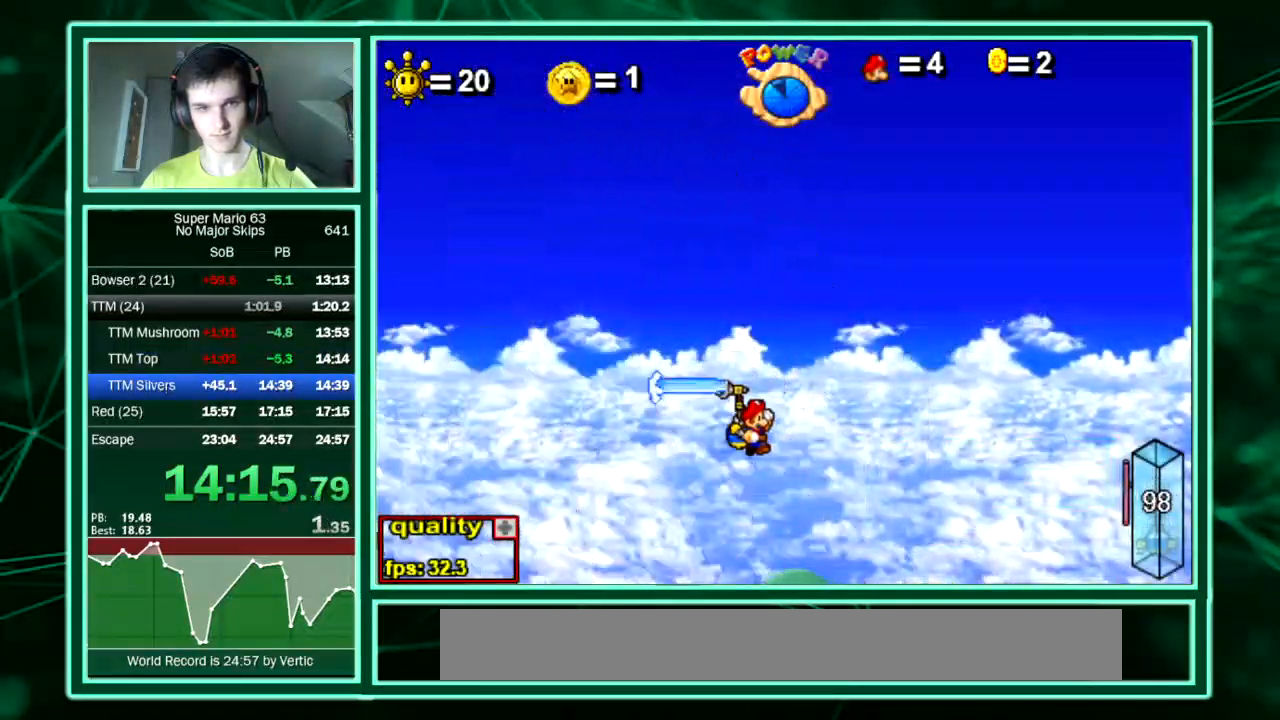
{"keys": ["down", "right"], "events": [[201, "down", "down"], [201, "left", "down"], [201, "right", "up"], [235, "right", "down"], [302, "left", "up"]]}
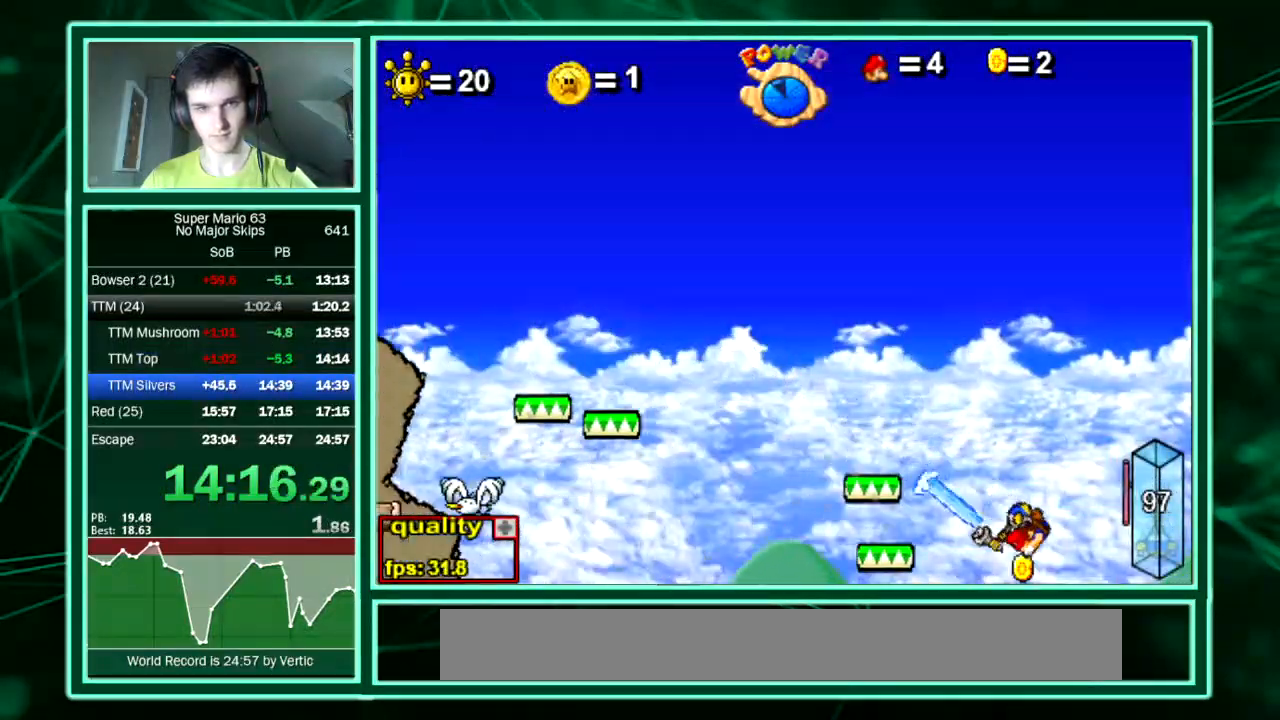
{"keys": ["down", "right"], "events": []}
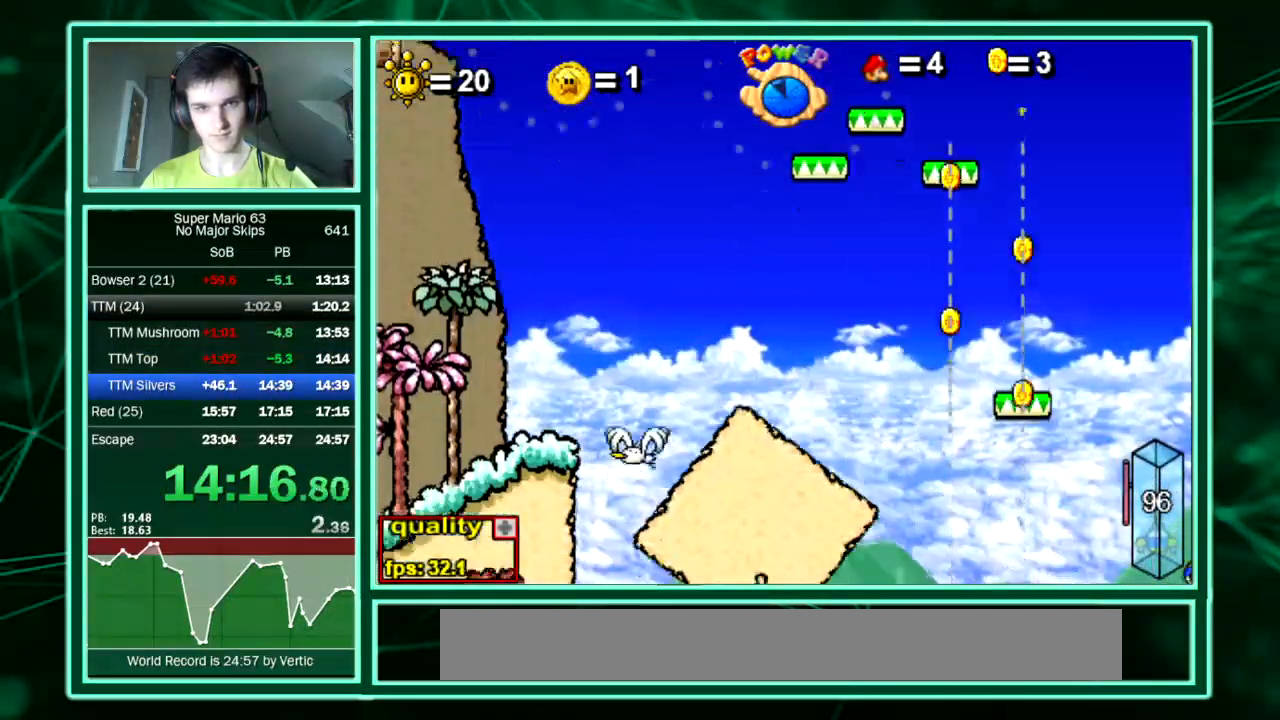
{"keys": [], "events": [[235, "down", "up"], [235, "right", "up"]]}